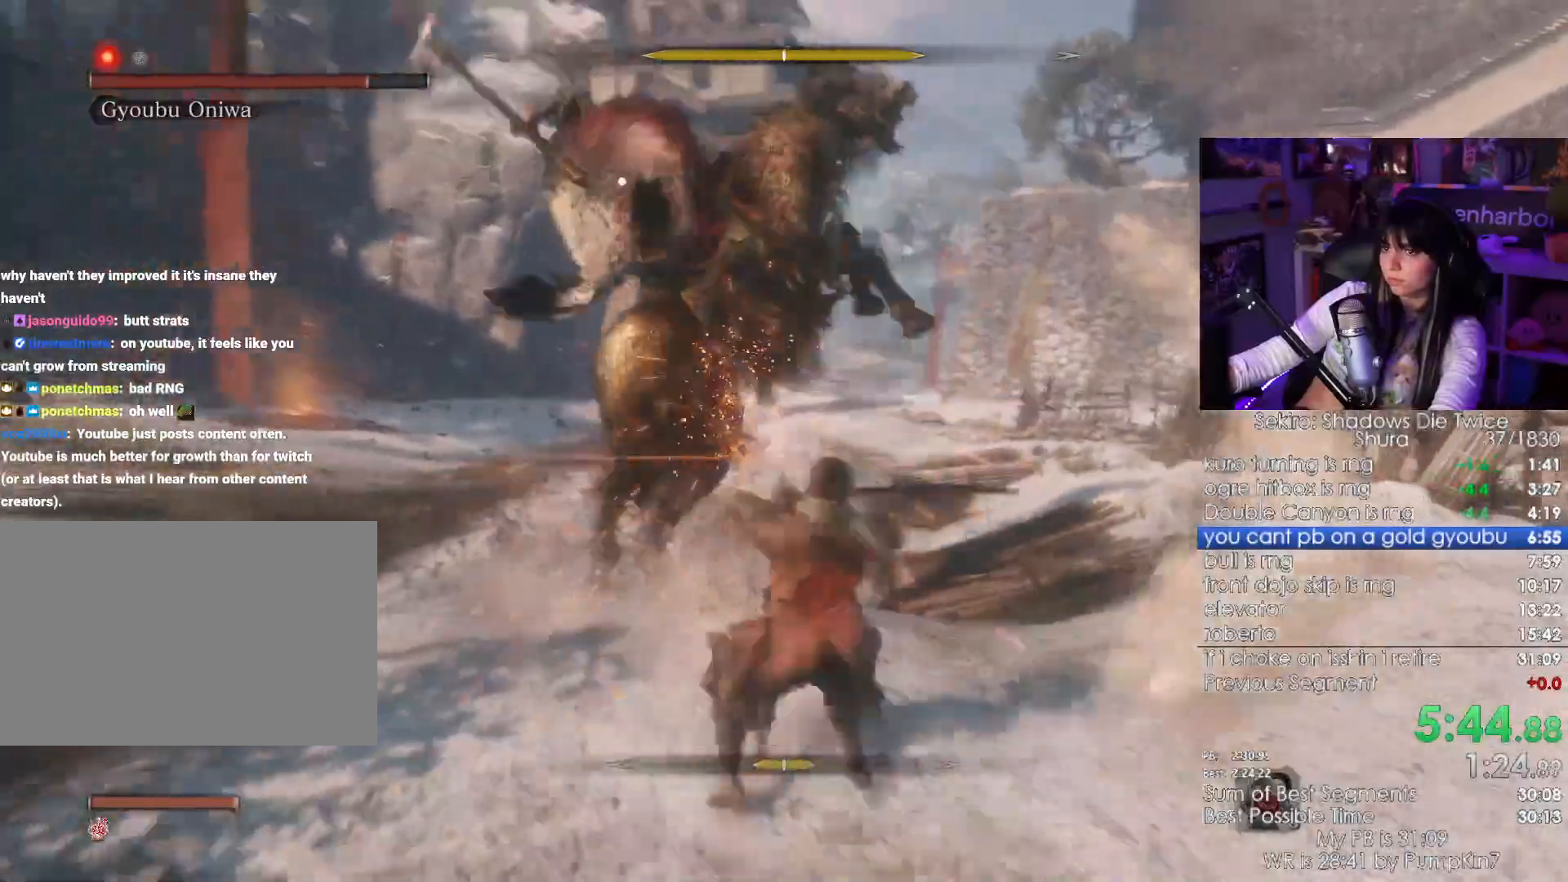
Gameplay with keyboard and mouse; each line is a JSON object with the keys and mouse buttons held at the frame after it. "events" lists presses ("down") and releases ("up") of "1", "2", "3", "4", "5", "a", "alt", "c", "caps_lock", "ctrl", "d", "e", "f", "g", "q", "r", "s", "shift", "space", "t", "tab", "v", "w", "x", "z", "mouse_left", "mouse_wheel" and "mouse_right" between this image and that frame as [ms after this image, input, new state], when the widget could be followed in between. "mouse_left", "mouse_wheel", "mouse_right" = the "left", "wheel", "right" buttons of the "mouse" list. No other keys are recorded. "wheel" means that the mouse wheel is clicked or scrolled. Not read: mouse_move.
{"keys": ["w"], "mouse": [], "events": [[233, "a", "up"]]}
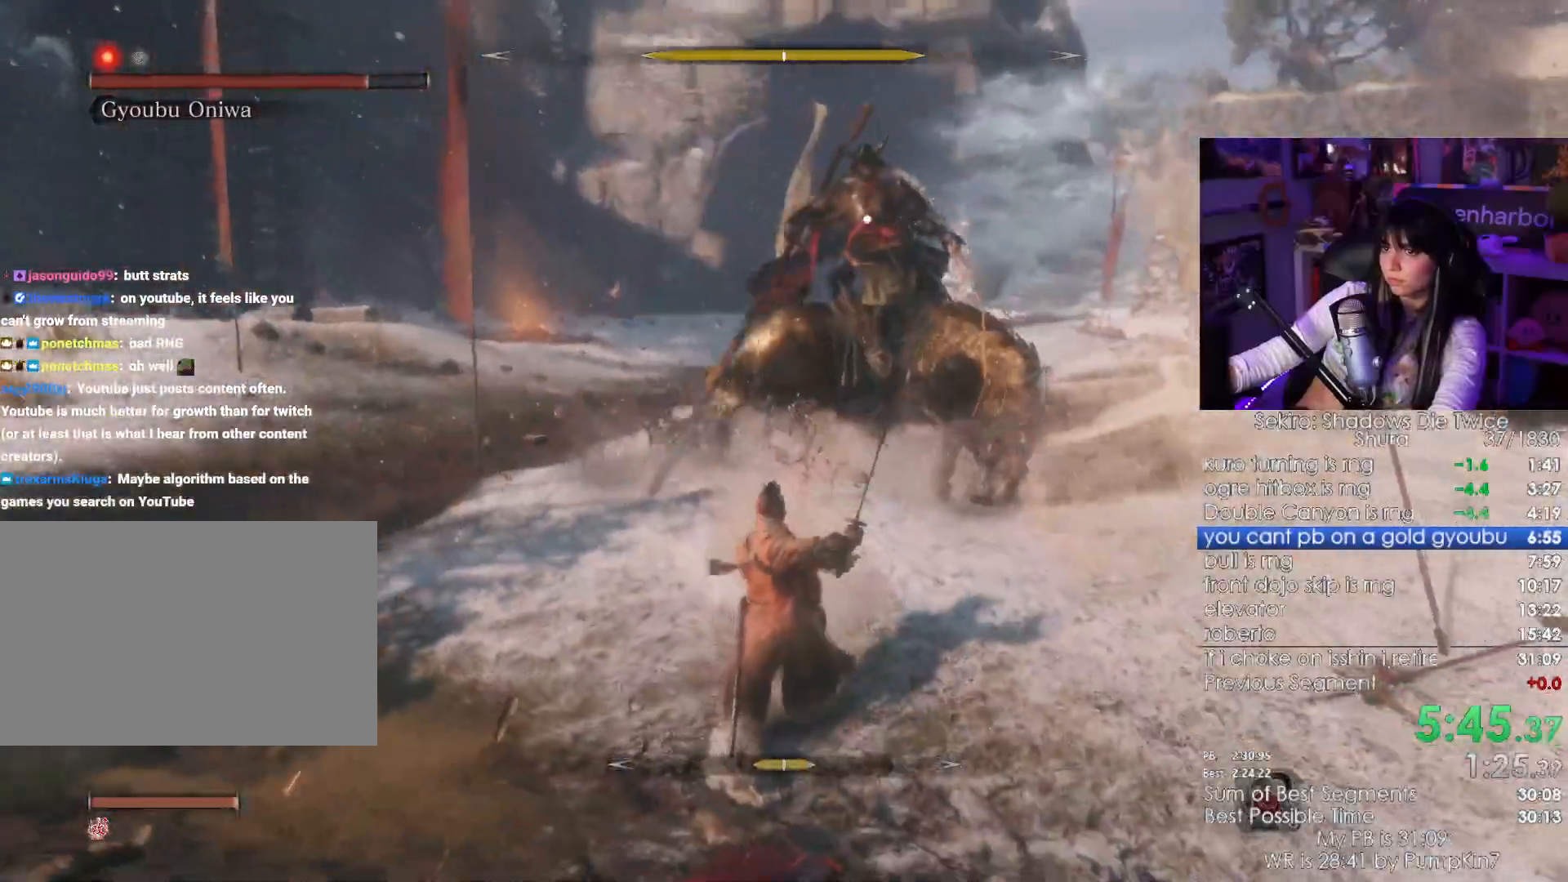
{"keys": ["a", "w"], "mouse": [], "events": [[433, "a", "down"]]}
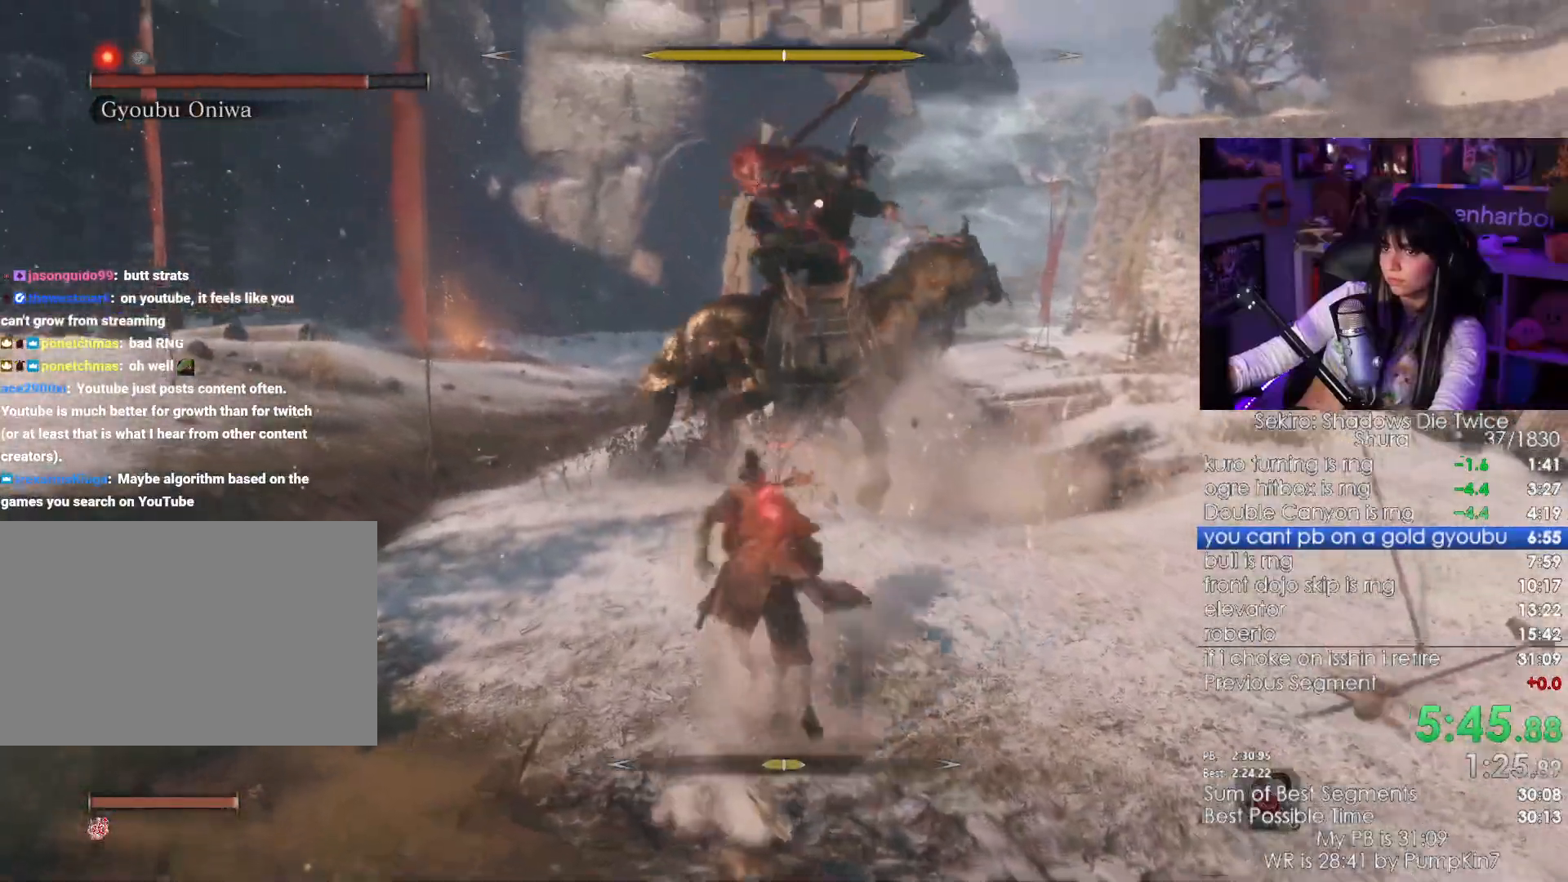
{"keys": ["w"], "mouse": [], "events": [[33, "w", "up"], [166, "w", "down"], [216, "a", "up"]]}
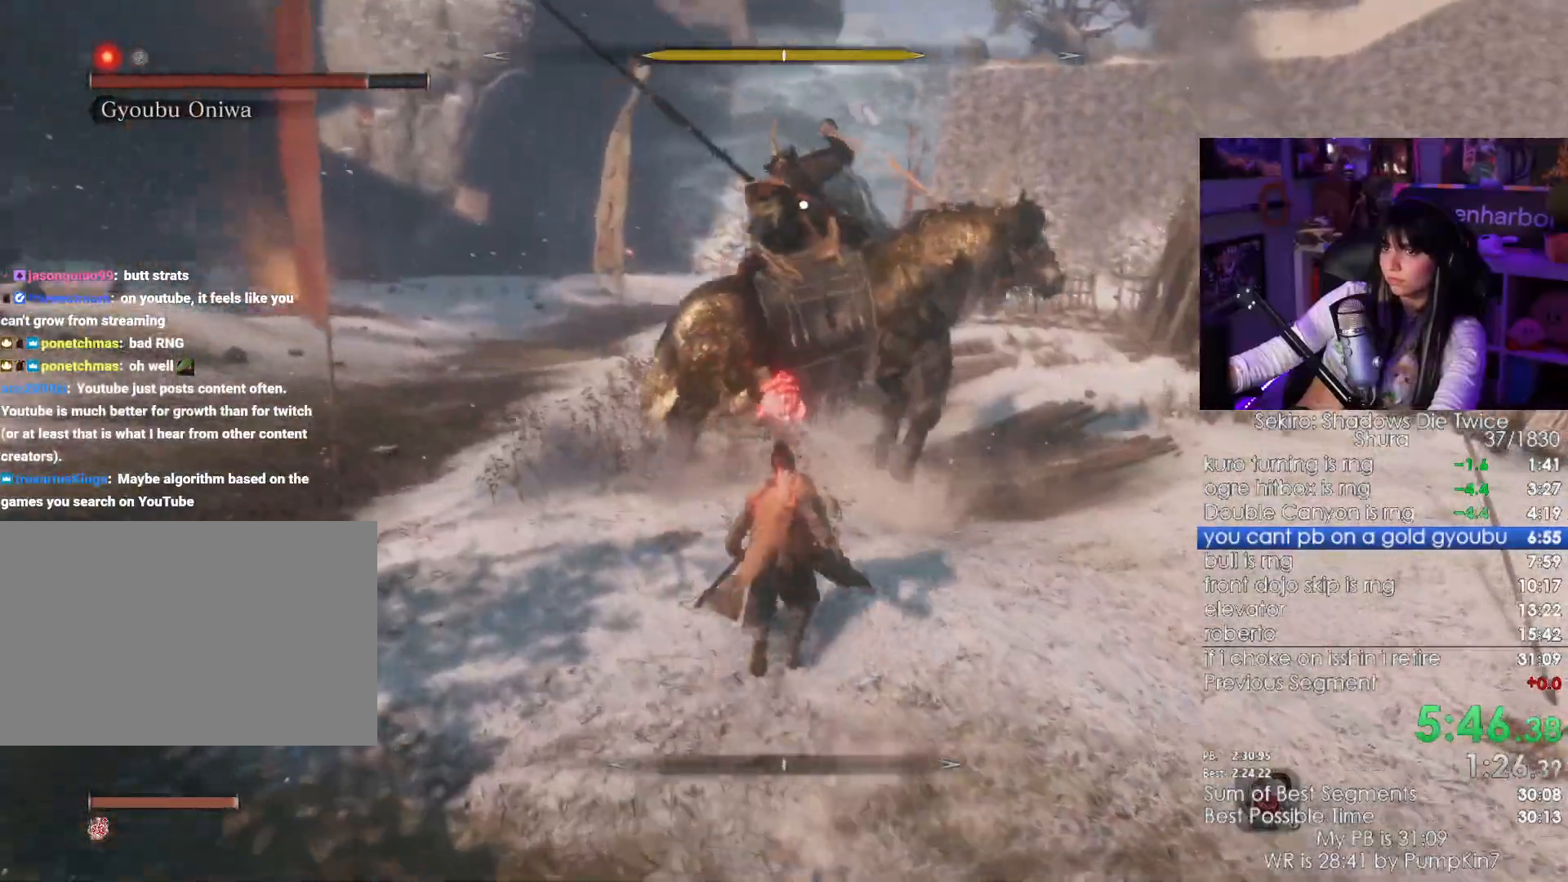
{"keys": ["w"], "mouse": [], "events": [[100, "mouse_left", "down"], [266, "mouse_left", "up"]]}
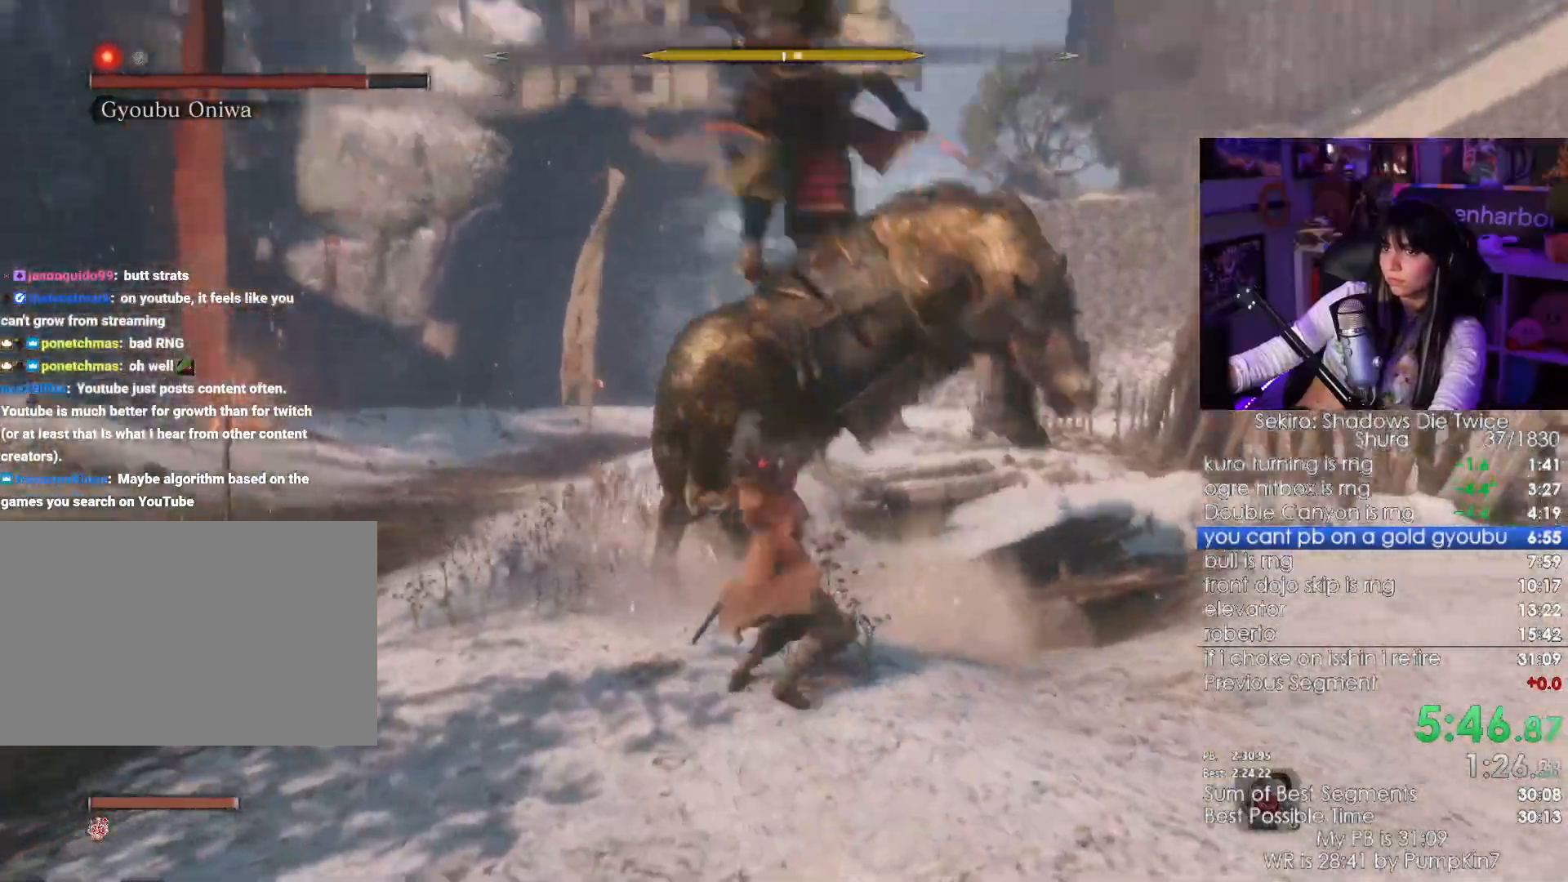
{"keys": ["w"], "mouse": ["wheel"]}
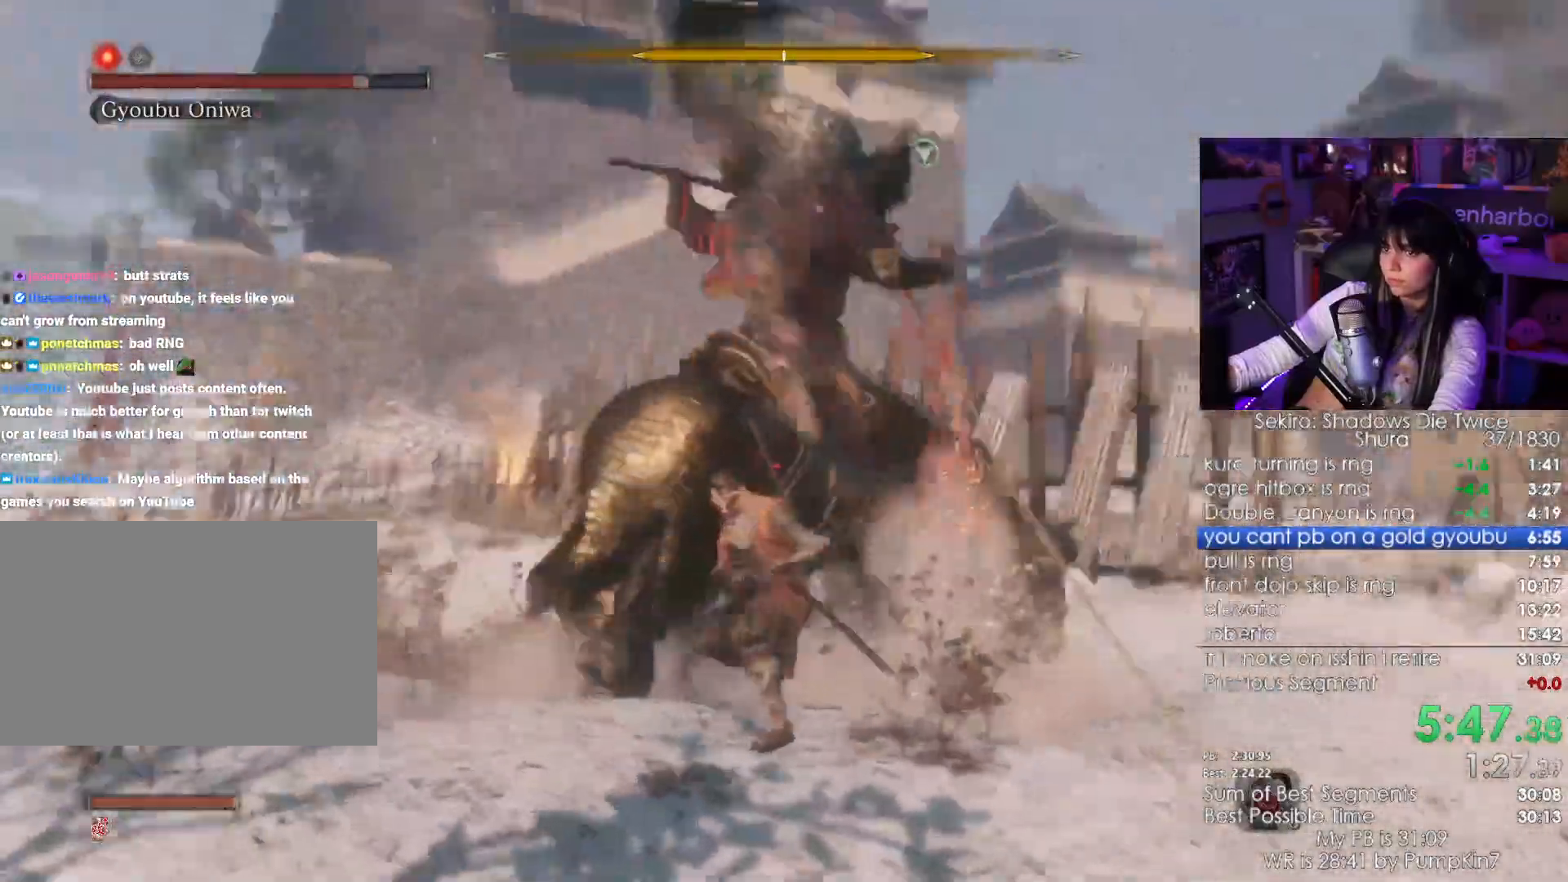
{"keys": ["w"], "mouse": ["left"]}
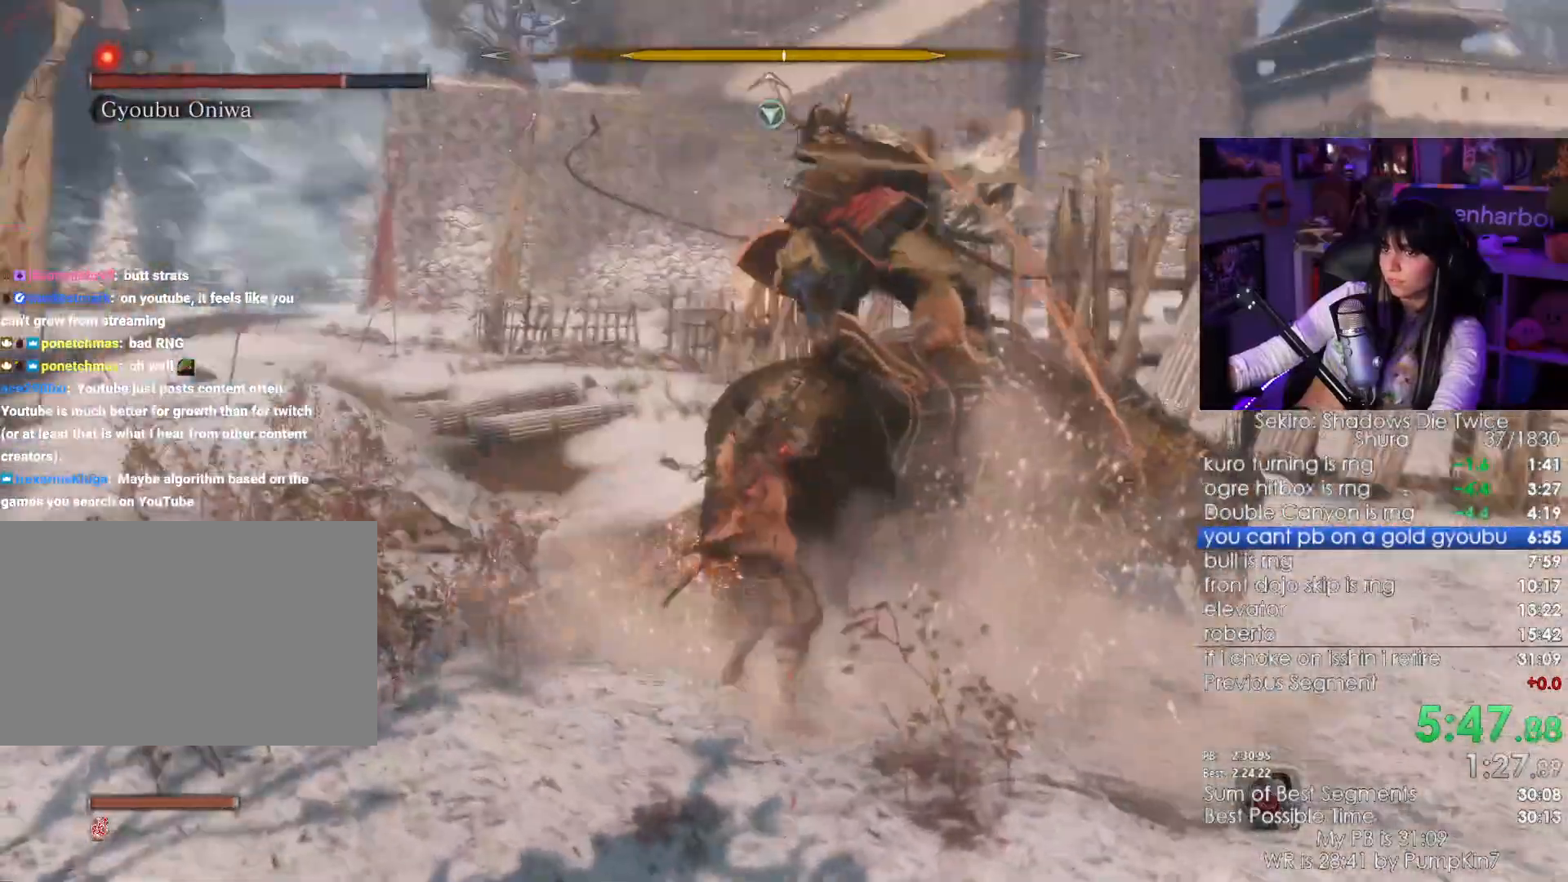
{"keys": ["w"], "mouse": [], "events": [[16, "mouse_left", "up"], [400, "mouse_left", "down"], [500, "mouse_left", "up"]]}